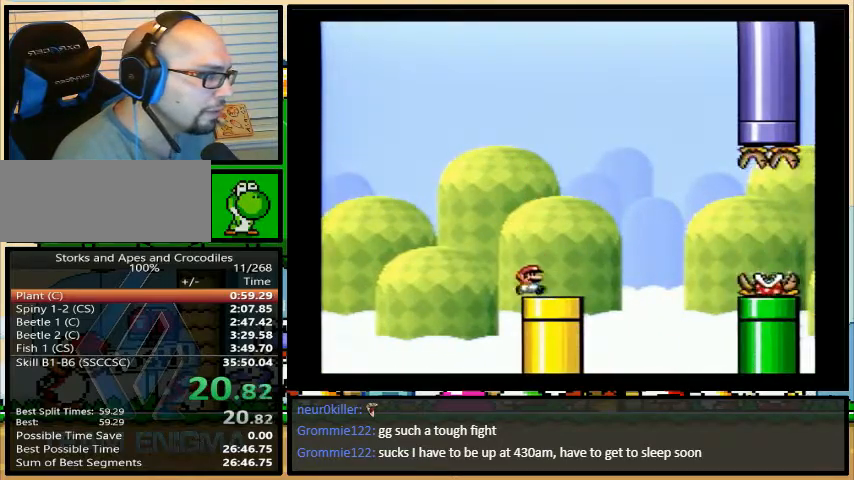
Gameplay with a controller (Nintendo layout); each line is a JSON object with the inputs held at the frame after it. "events" lists button and stick changes between this image and that frame as [ms after this image, input, new state], when the widget could be followed in between. Not read: L3 R3.
{"buttons": ["Y", "DPAD_RIGHT"], "events": [[233, "DPAD_RIGHT", "down"]]}
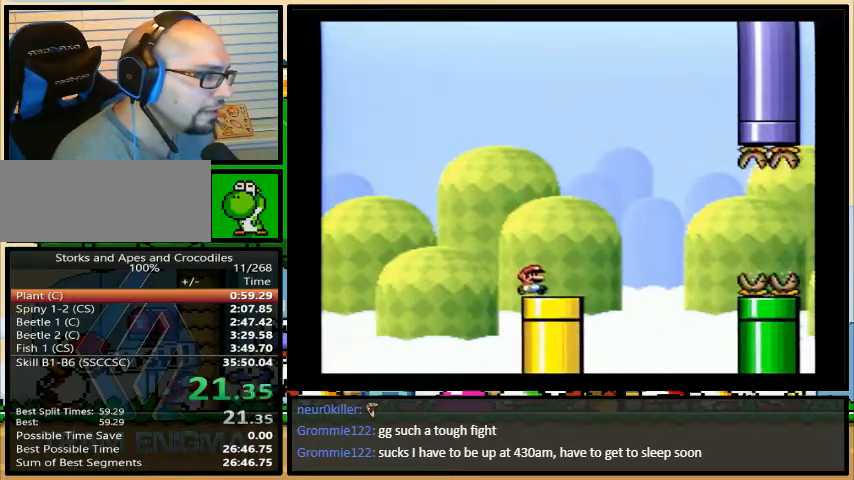
{"buttons": ["A", "Y", "DPAD_RIGHT"], "events": [[100, "A", "down"], [133, "DPAD_UP", "down"], [167, "DPAD_UP", "up"]]}
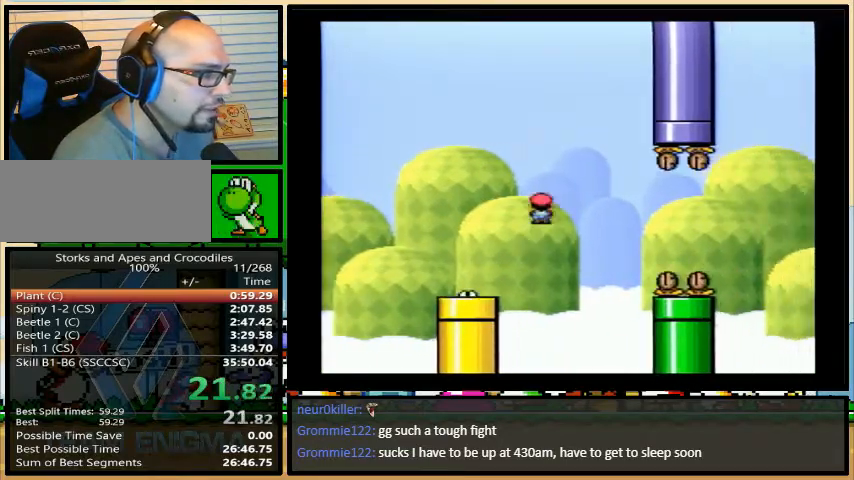
{"buttons": ["A", "Y", "DPAD_RIGHT"], "events": []}
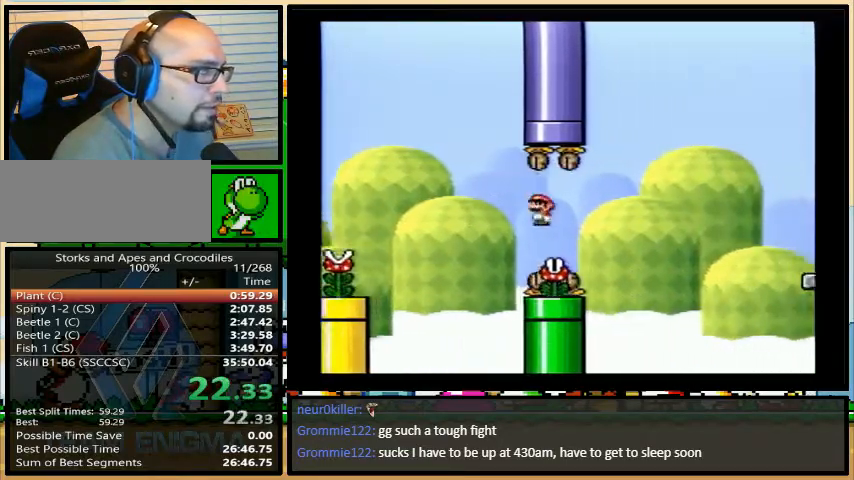
{"buttons": ["A", "Y", "DPAD_RIGHT"], "events": []}
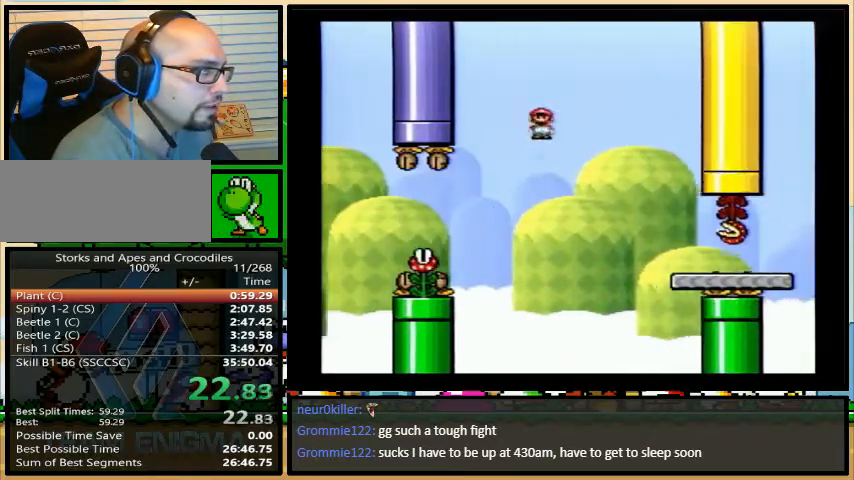
{"buttons": ["A", "Y"], "events": [[233, "DPAD_LEFT", "down"], [367, "DPAD_LEFT", "up"], [367, "DPAD_RIGHT", "up"], [367, "DPAD_UP", "down"], [400, "DPAD_UP", "up"]]}
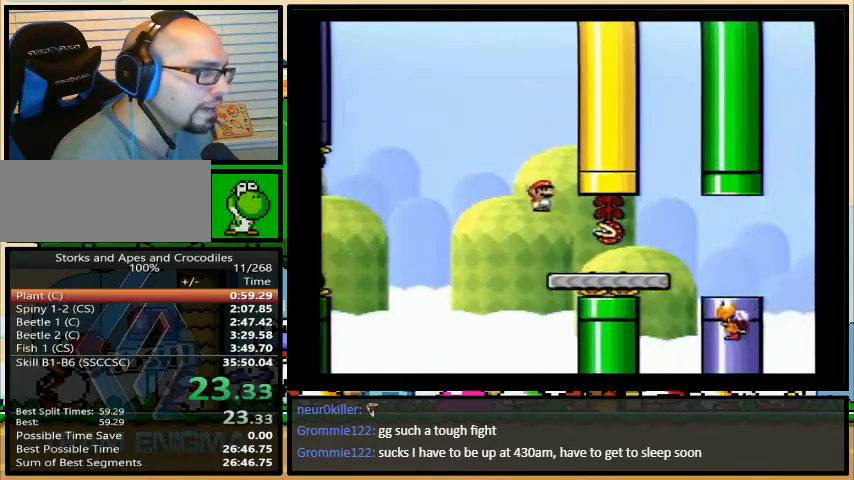
{"buttons": ["Y"], "events": [[500, "A", "up"]]}
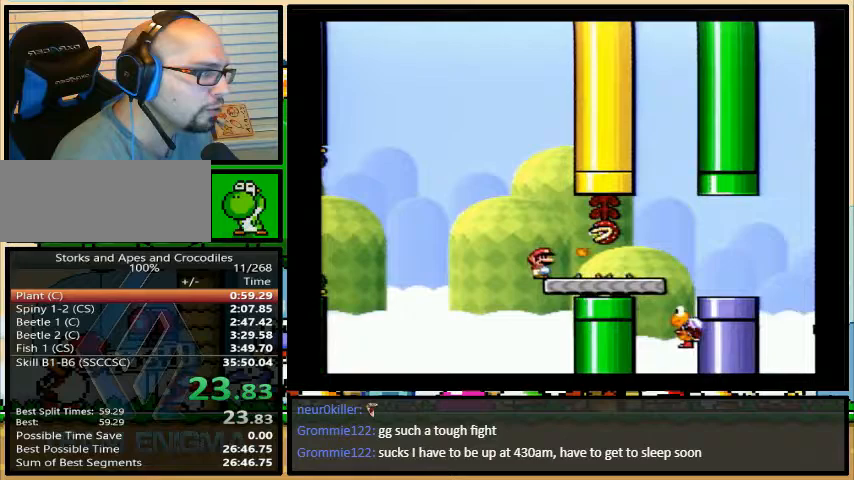
{"buttons": ["B", "Y"], "events": [[367, "B", "down"]]}
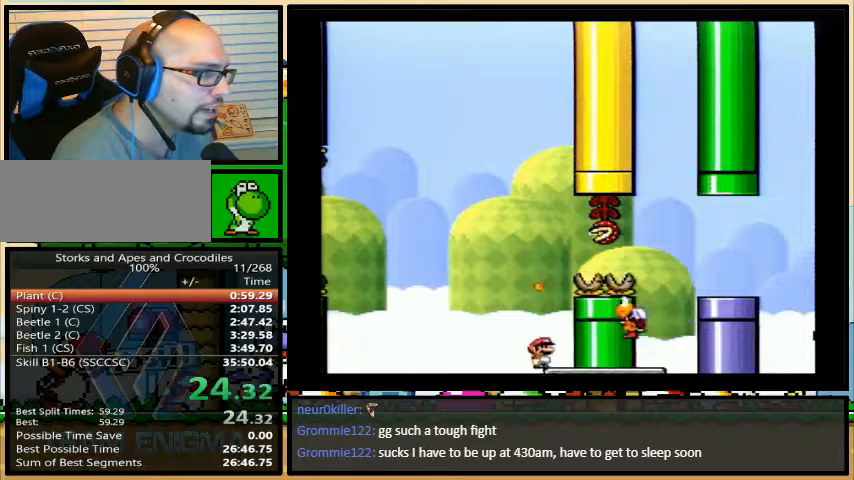
{"buttons": ["B", "Y", "DPAD_RIGHT"], "events": [[133, "B", "up"], [367, "B", "down"], [400, "DPAD_RIGHT", "down"]]}
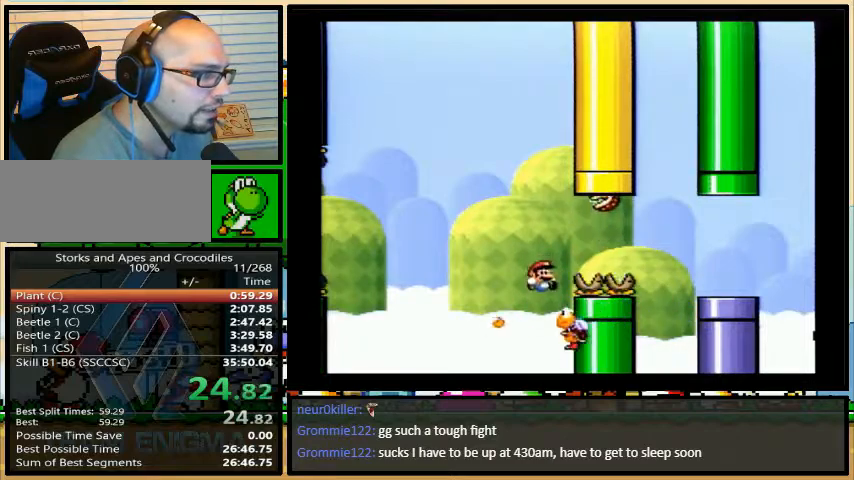
{"buttons": ["B", "Y", "DPAD_RIGHT"], "events": [[67, "B", "up"], [167, "B", "down"]]}